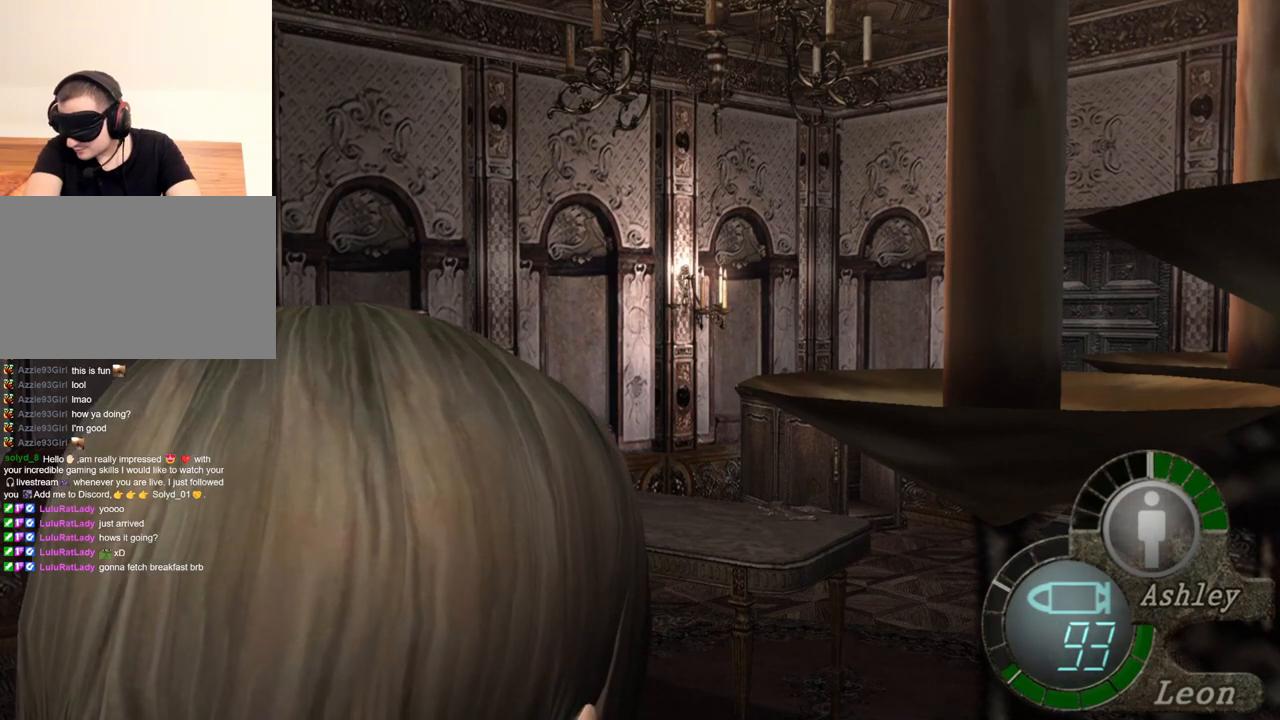
Gameplay with keyboard and mouse; each line is a JSON object with the keys and mouse buttons held at the frame after it. "events" lists presses ("down") and releases ("up") of "1", "2", "3", "4", "5", "a", "alt", "b", "c", "ctrl", "d", "e", "f", "g", "q", "r", "s", "shift", "space", "t", "tab", "tilde", "v", "w", "x", "z", "mouse_left", "mouse_wheel", "mouse_right", "mouse_mb4" and "mouse_mb5" between this image and that frame as [ms after this image, input, new state], when the widget could be followed in between. "mouse_left", "mouse_wheel", "mouse_right", "mouse_mb4", "mouse_mb5" = the "left", "wheel", "right", "mb4", "mb5" buttons of the "mouse" list. No other keys are recorded. "wheel" means that the mouse wheel is clicked or scrolled. Mouse movement is not recorded.
{"keys": [], "mouse": [], "events": [[350, "a", "down"], [450, "a", "up"]]}
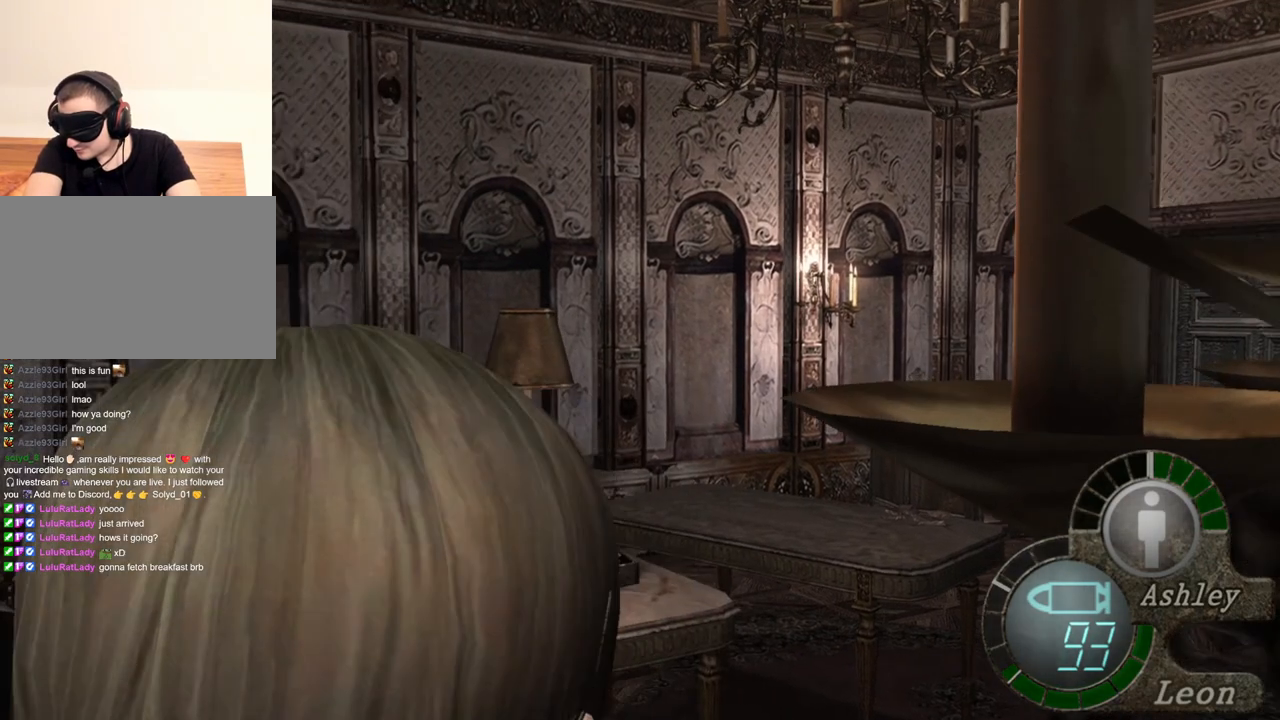
{"keys": ["w"], "mouse": [], "events": [[117, "a", "down"], [217, "a", "up"], [384, "w", "down"]]}
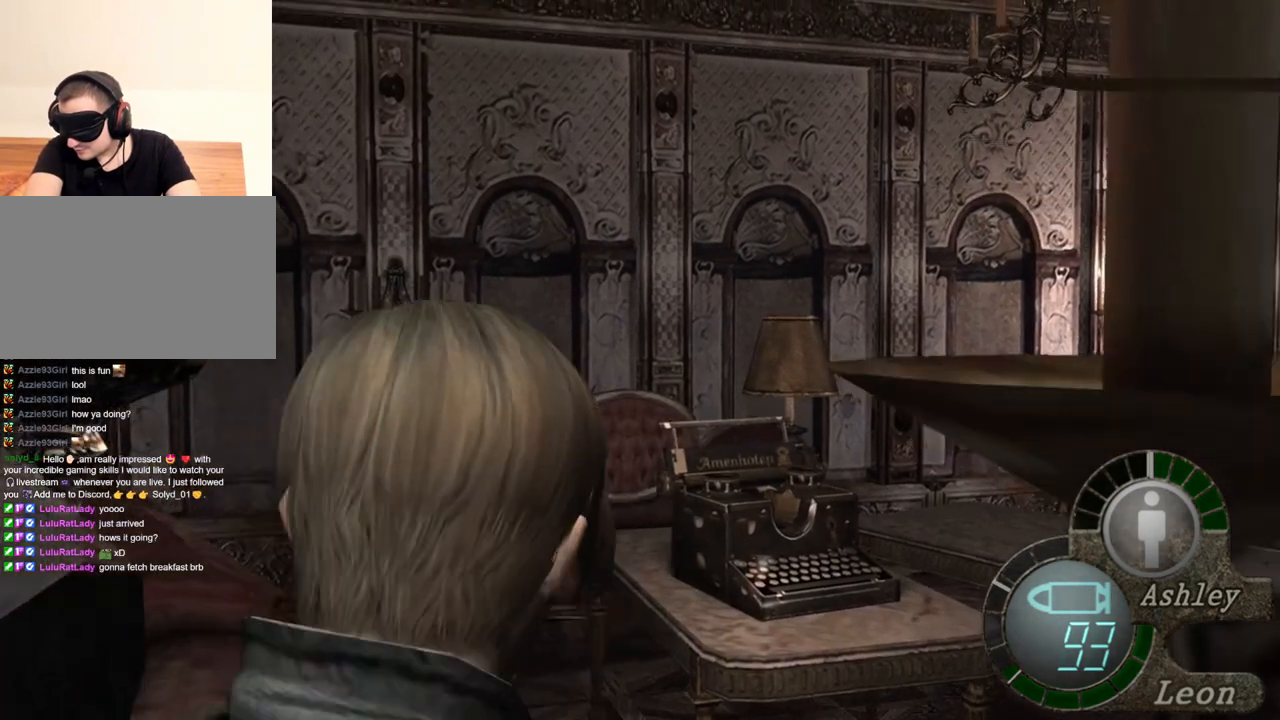
{"keys": ["e", "w"], "mouse": [], "events": [[50, "e", "down"], [150, "e", "up"], [184, "e", "down"], [284, "e", "up"], [350, "e", "down"]]}
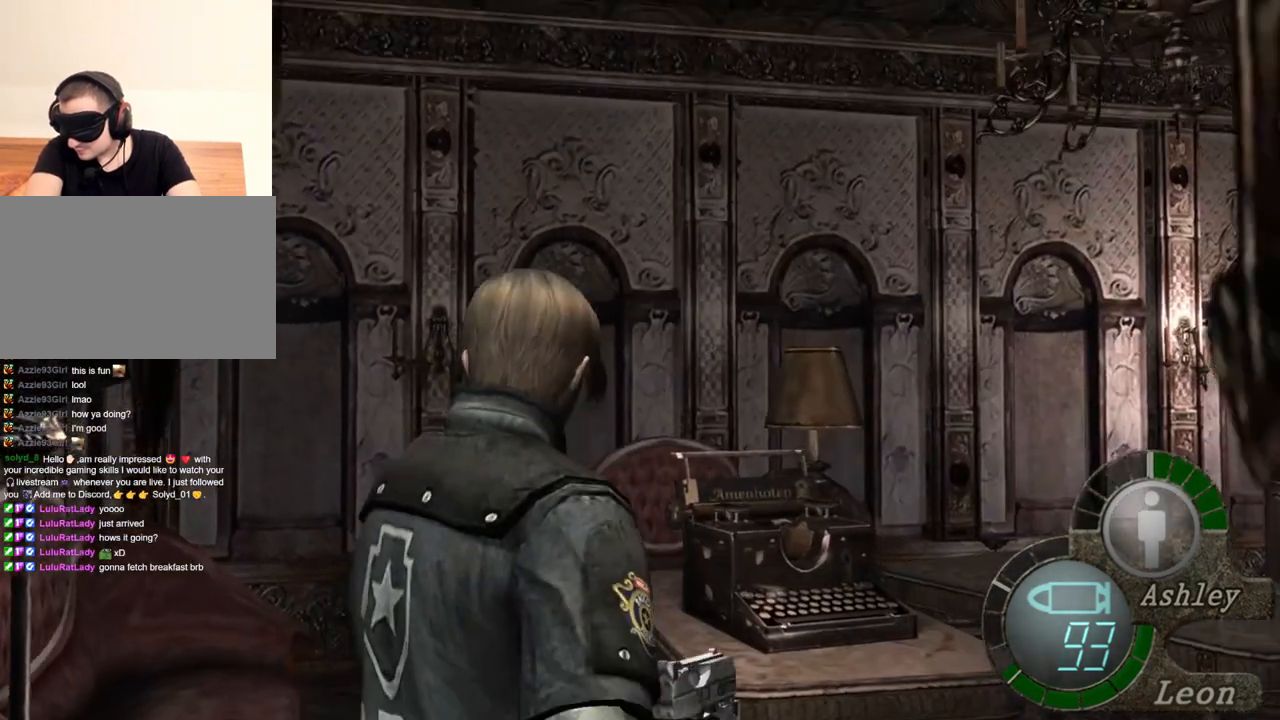
{"keys": [], "mouse": [], "events": [[17, "w", "up"], [117, "e", "up"]]}
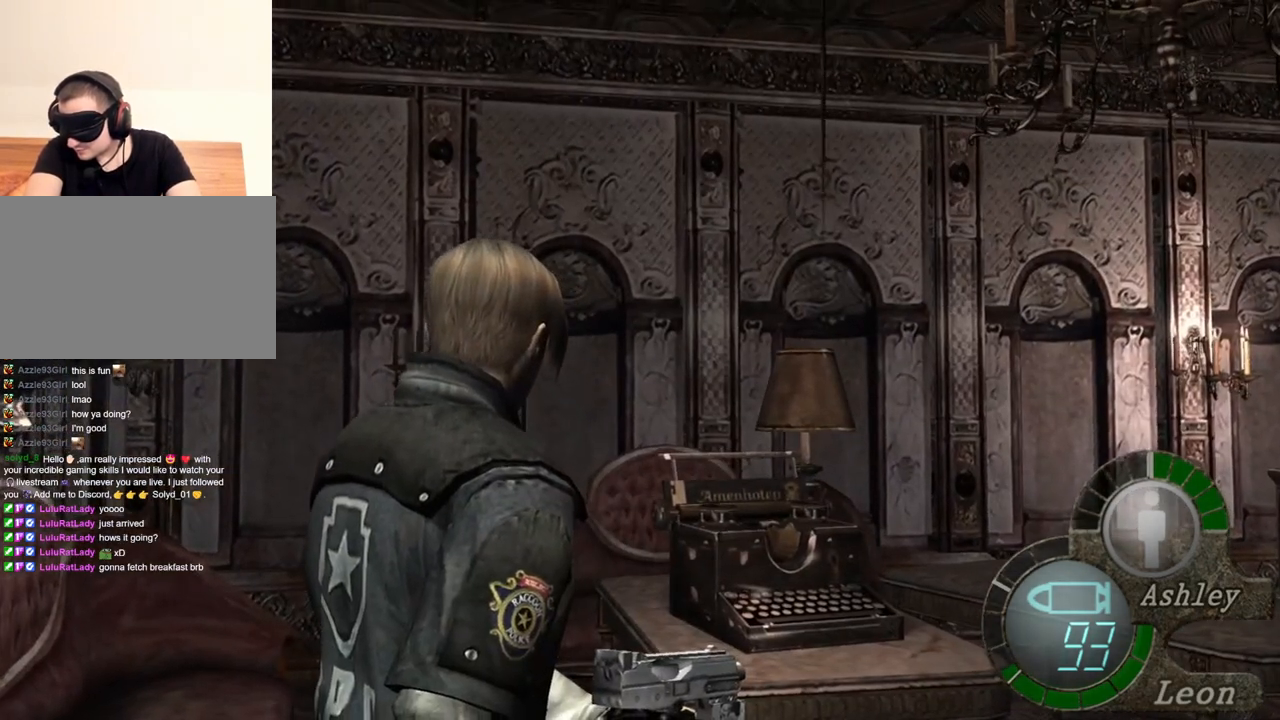
{"keys": ["e", "w"], "mouse": [], "events": [[84, "e", "down"], [184, "e", "up"], [184, "w", "down"], [284, "e", "down"], [384, "e", "up"], [450, "e", "down"]]}
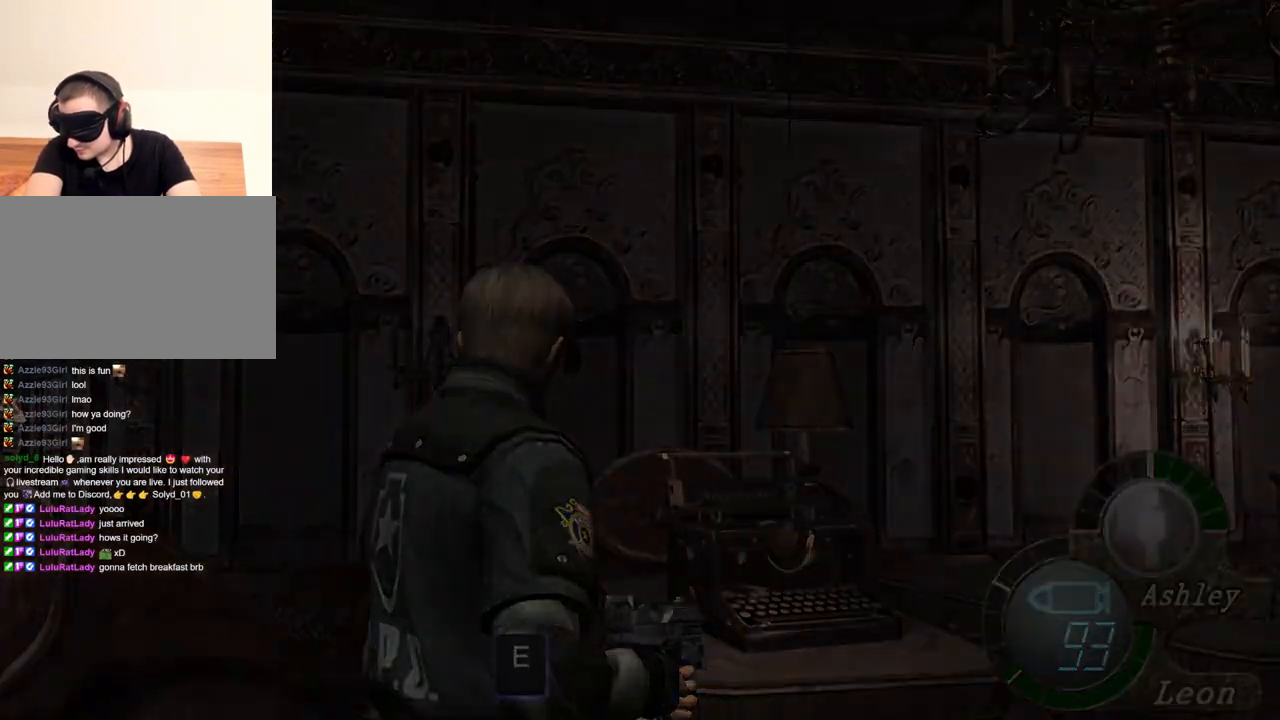
{"keys": [], "mouse": [], "events": [[84, "w", "up"], [150, "e", "up"]]}
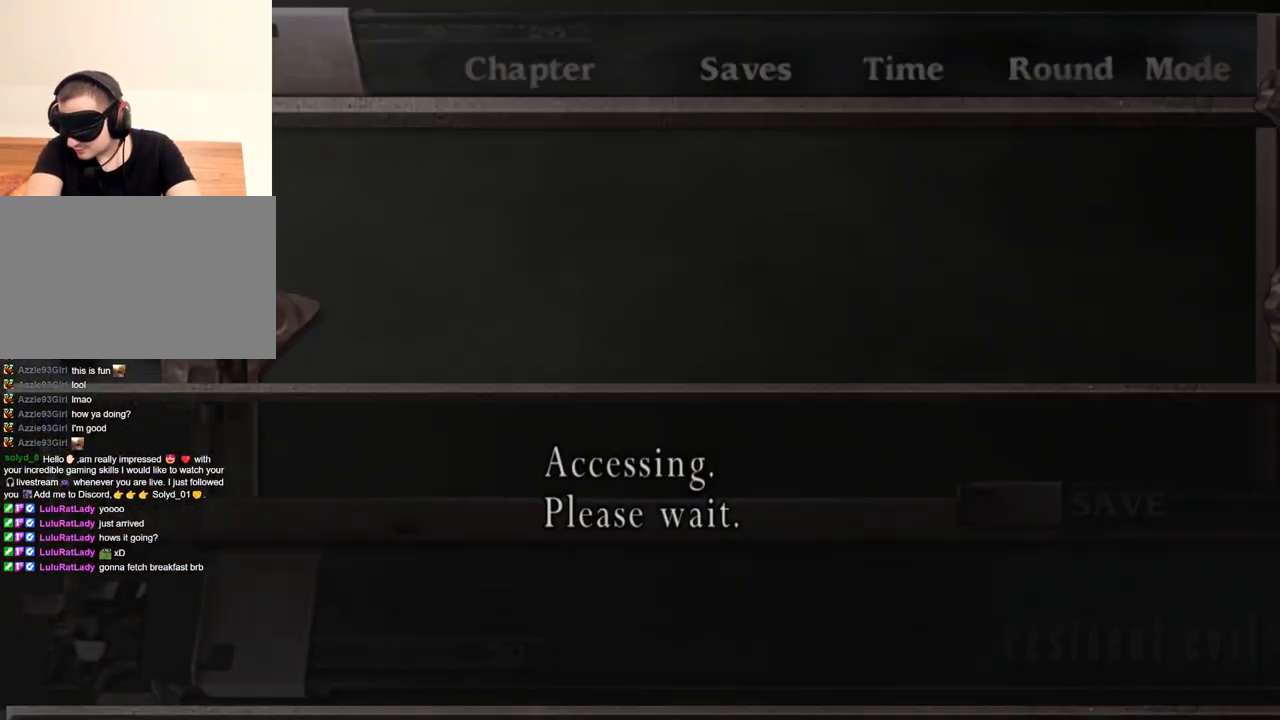
{"keys": [], "mouse": [], "events": []}
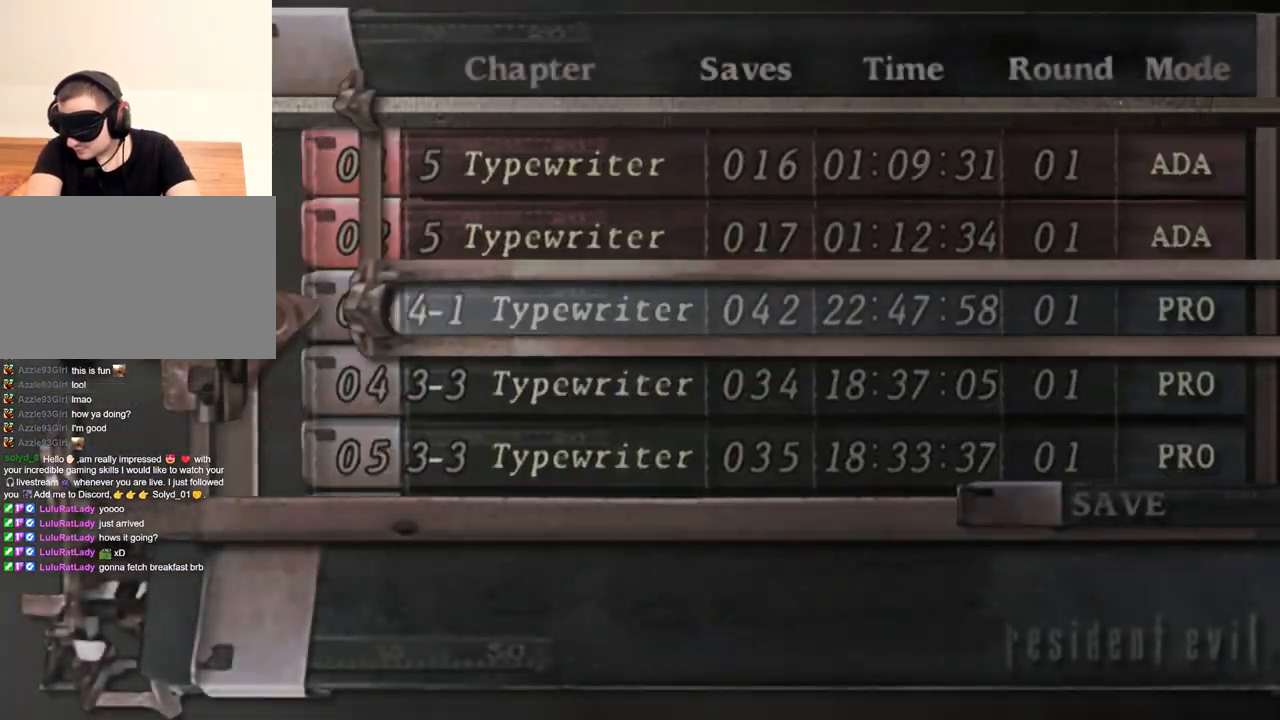
{"keys": [], "mouse": [], "events": []}
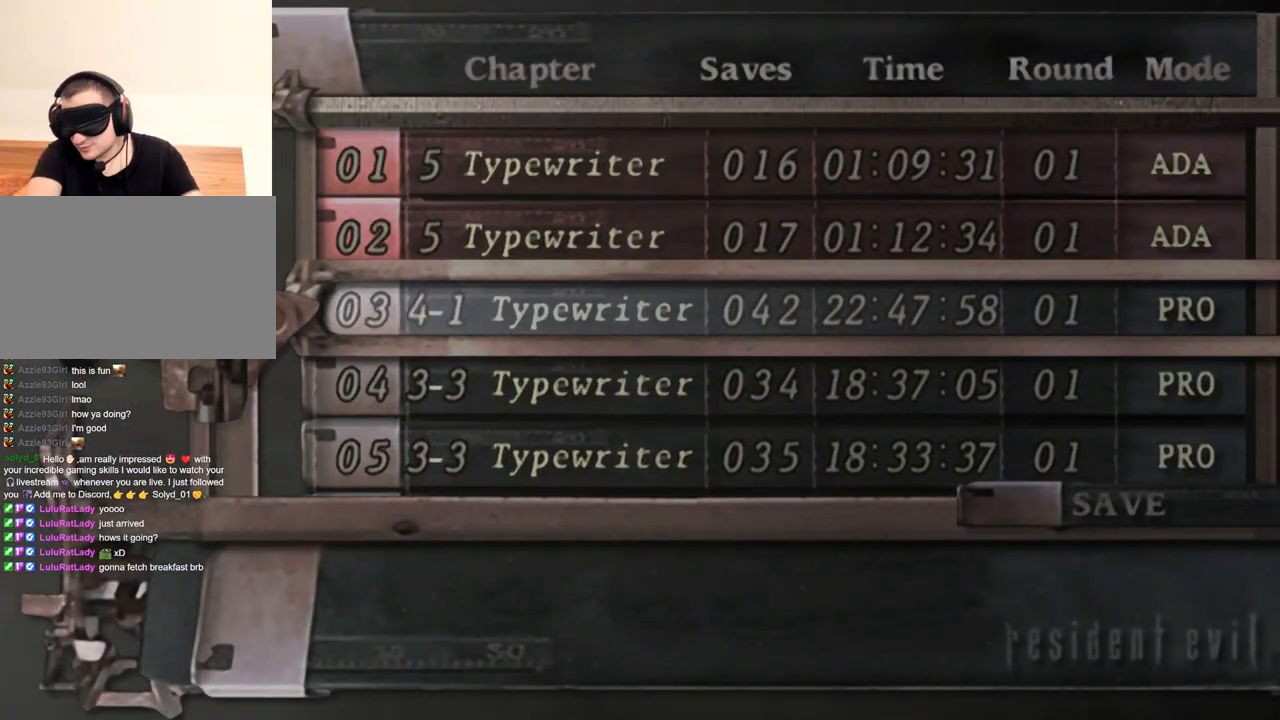
{"keys": [], "mouse": [], "events": []}
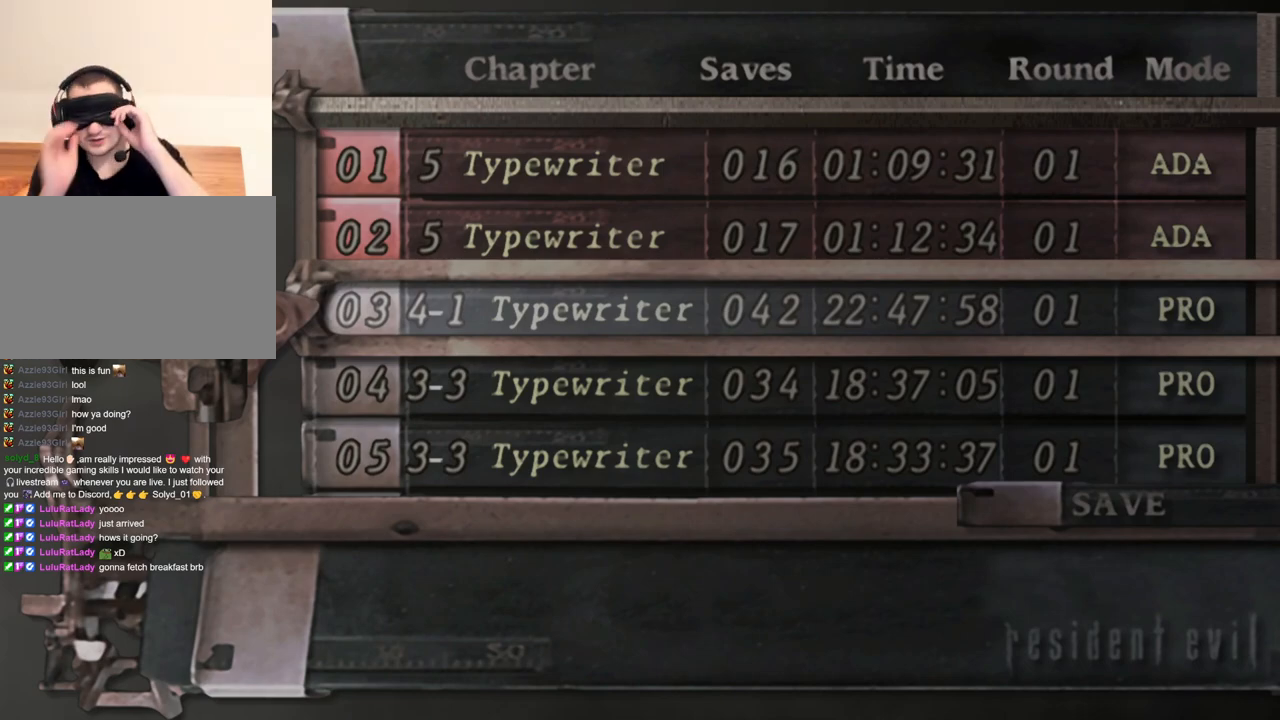
{"keys": [], "mouse": [], "events": []}
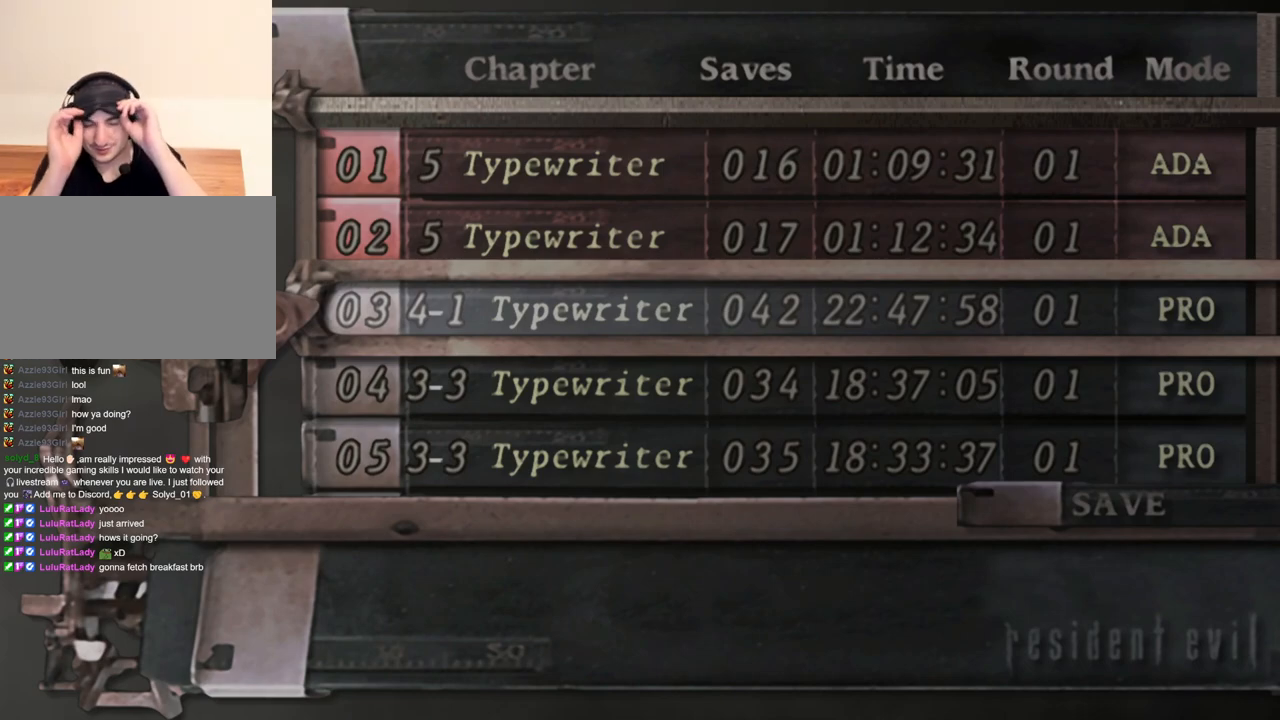
{"keys": [], "mouse": [], "events": []}
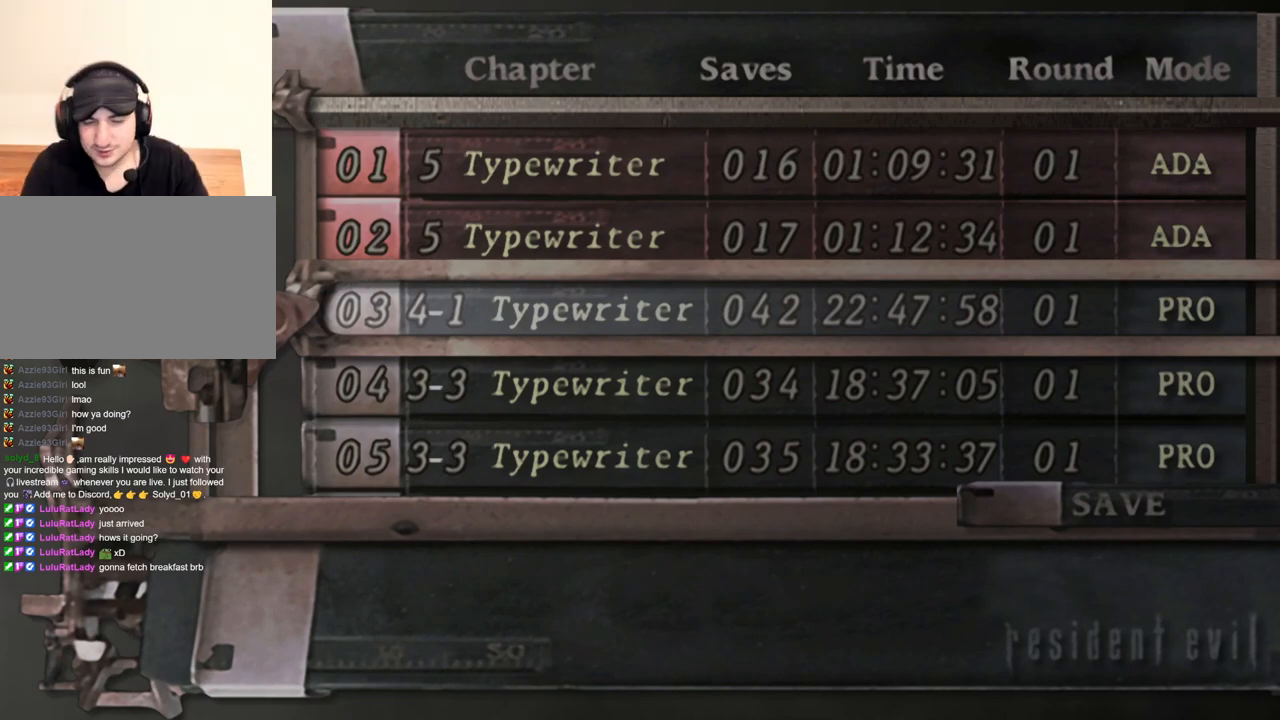
{"keys": [], "mouse": [], "events": []}
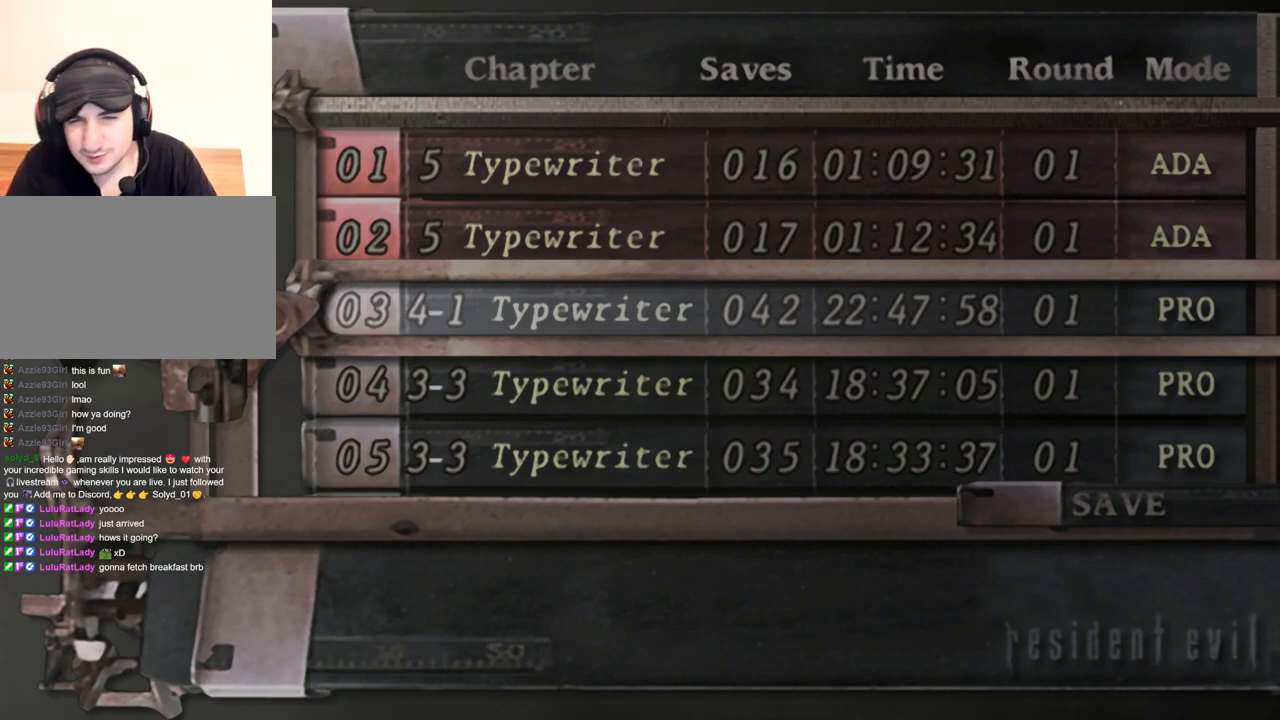
{"keys": [], "mouse": [], "events": []}
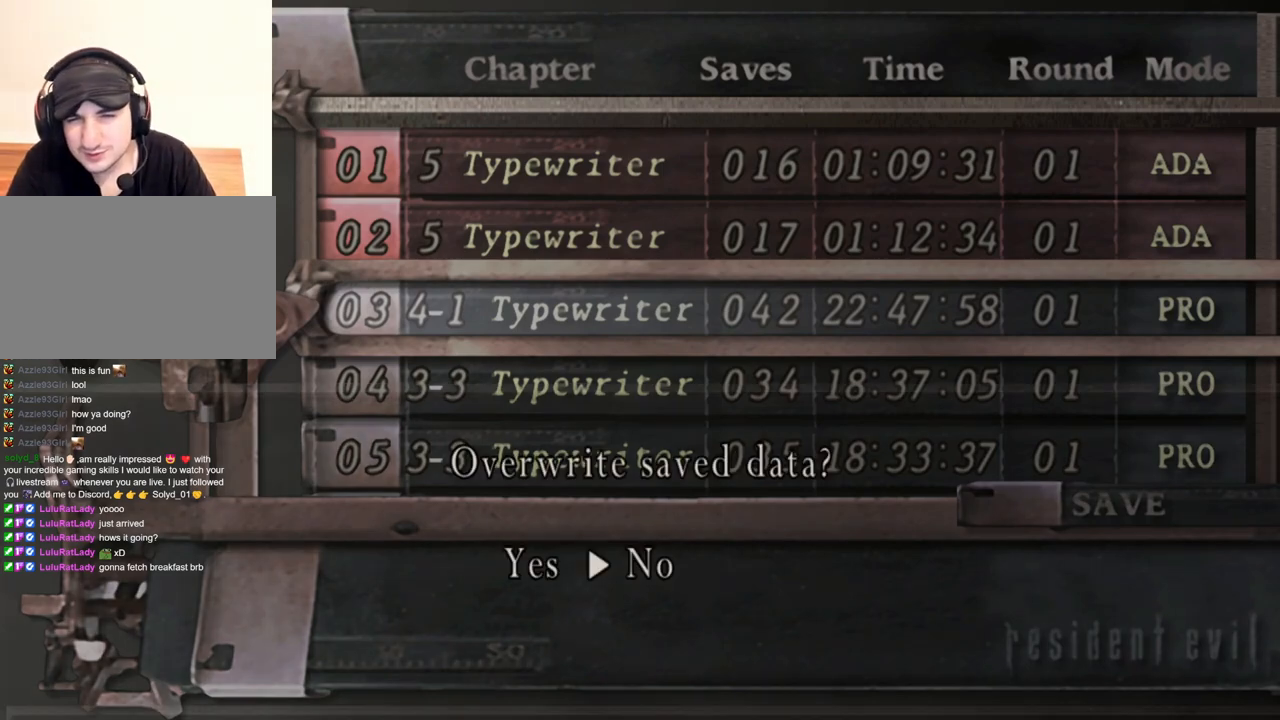
{"keys": [], "mouse": [], "events": [[150, "a", "down"], [317, "a", "up"]]}